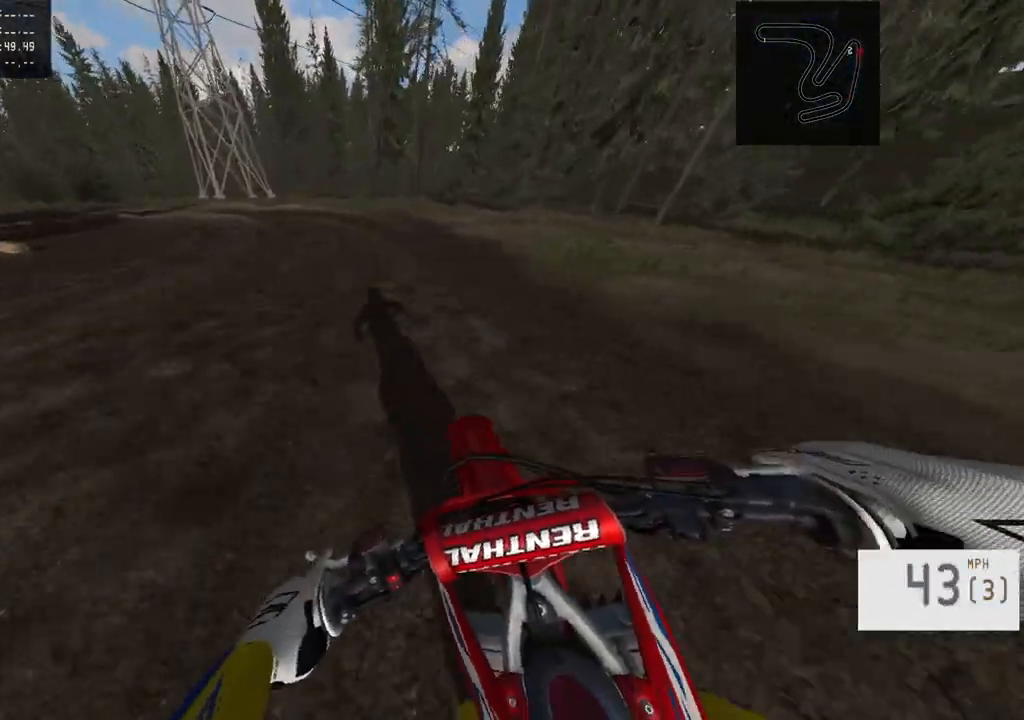
Gameplay with a controller (PlayStation layout); each line is a JSON object with the inputs held at the frame after it. "events" lists button and stick changes between this image and that frame as [ms after this image, input, new state], when the widget could be followed in between. Not read: R1.
{"buttons": ["L1", "L2"], "left_stick": "left", "right_stick": "center", "events": [[33, "R2", "up"], [50, "R2", "down"], [67, "left_stick", "center"], [233, "R2", "up"], [417, "L2", "down"], [450, "left_stick", "left"], [467, "L1", "down"]]}
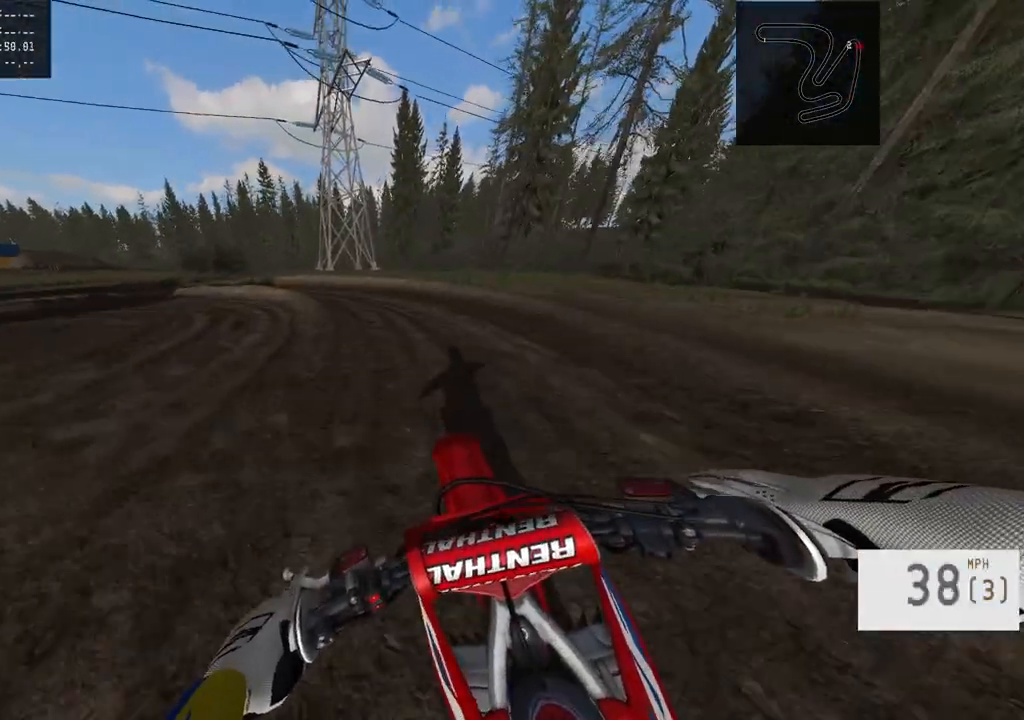
{"buttons": ["L1", "L2"], "left_stick": "left", "right_stick": "center", "events": [[100, "SQUARE", "down"], [133, "L1", "up"], [150, "L2", "up"], [167, "SQUARE", "up"], [317, "L2", "down"], [333, "L1", "down"]]}
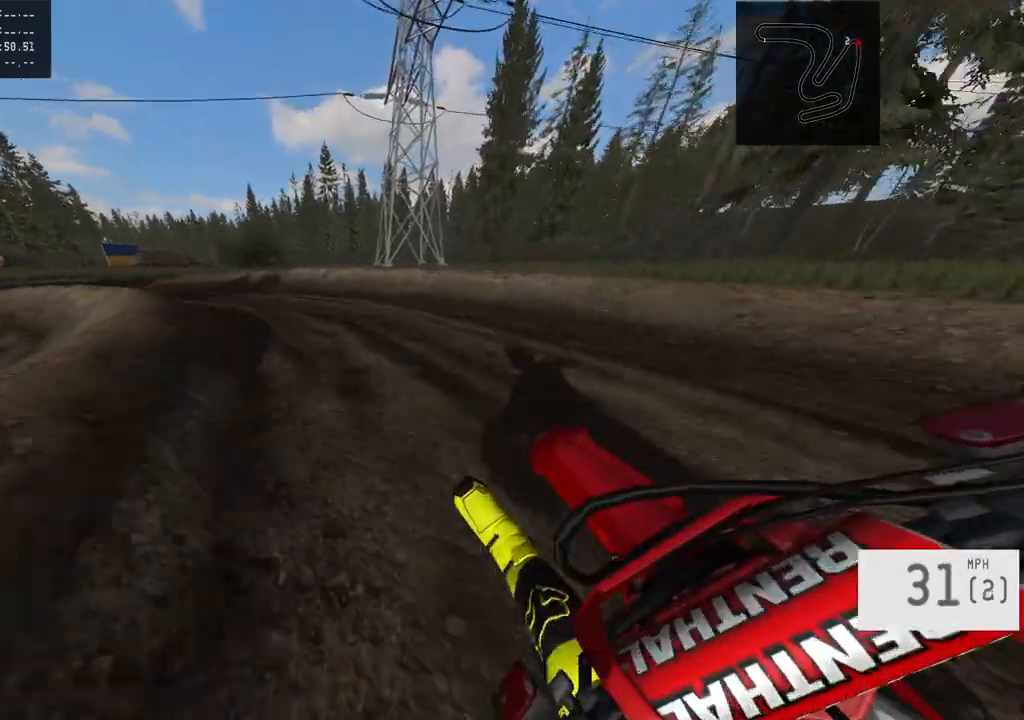
{"buttons": [], "left_stick": "left", "right_stick": "center", "events": [[17, "L1", "up"], [17, "L2", "up"], [133, "L1", "down"], [383, "L1", "up"]]}
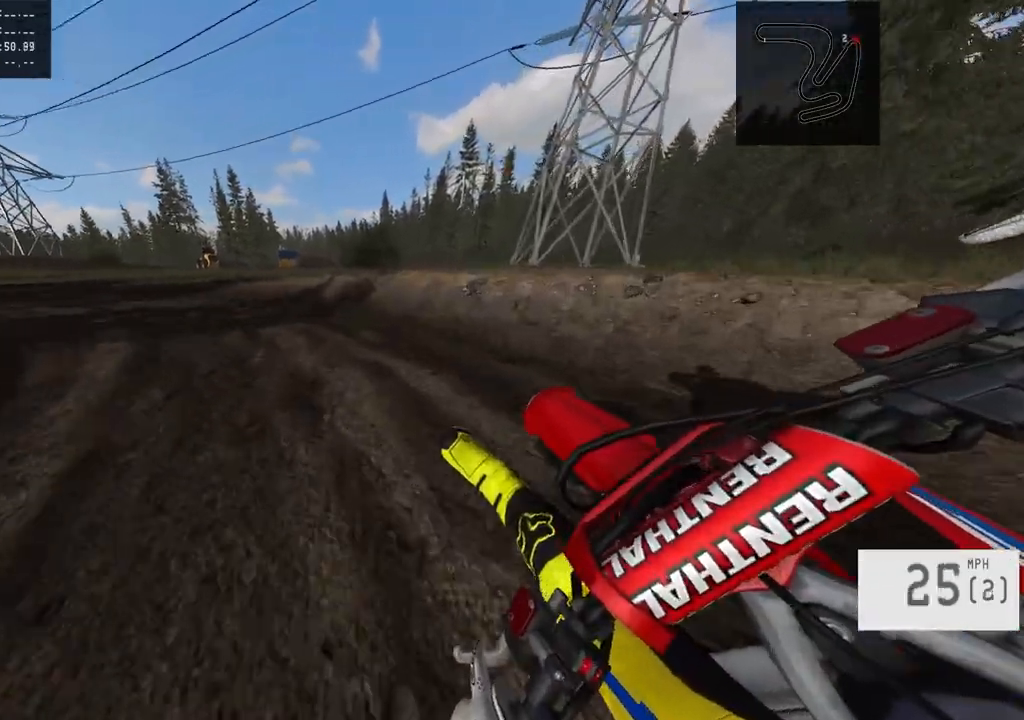
{"buttons": ["R2"], "left_stick": "left", "right_stick": "center", "events": [[83, "R2", "down"], [383, "R2", "up"], [433, "R2", "down"]]}
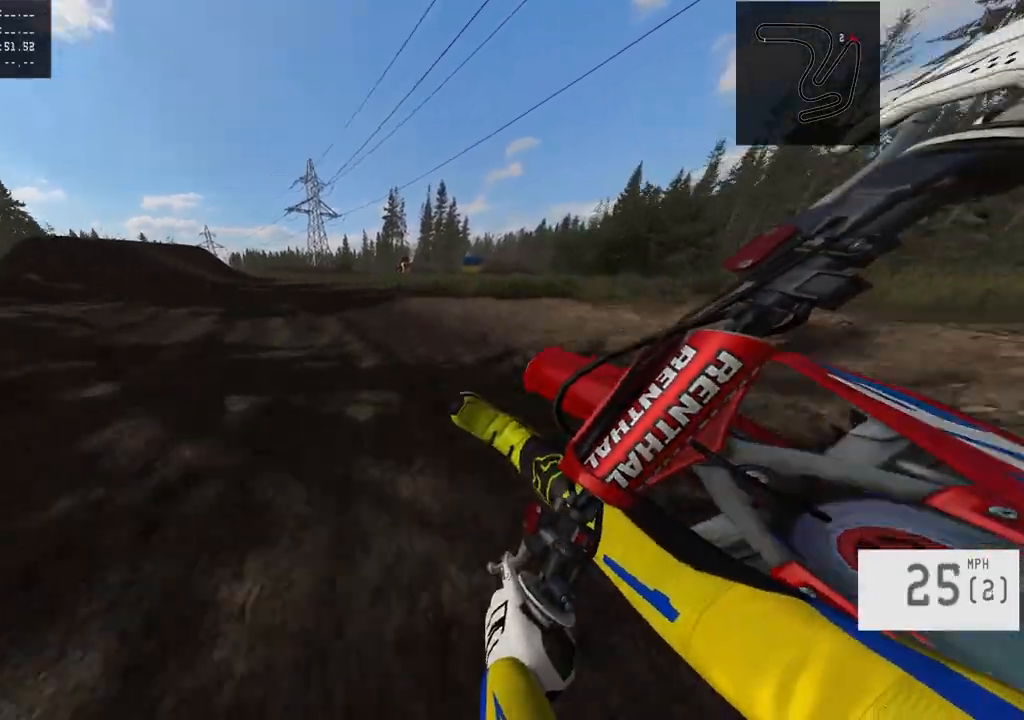
{"buttons": ["R2"], "left_stick": "center", "right_stick": "center", "events": [[133, "R2", "up"], [183, "R2", "down"], [217, "left_stick", "center"]]}
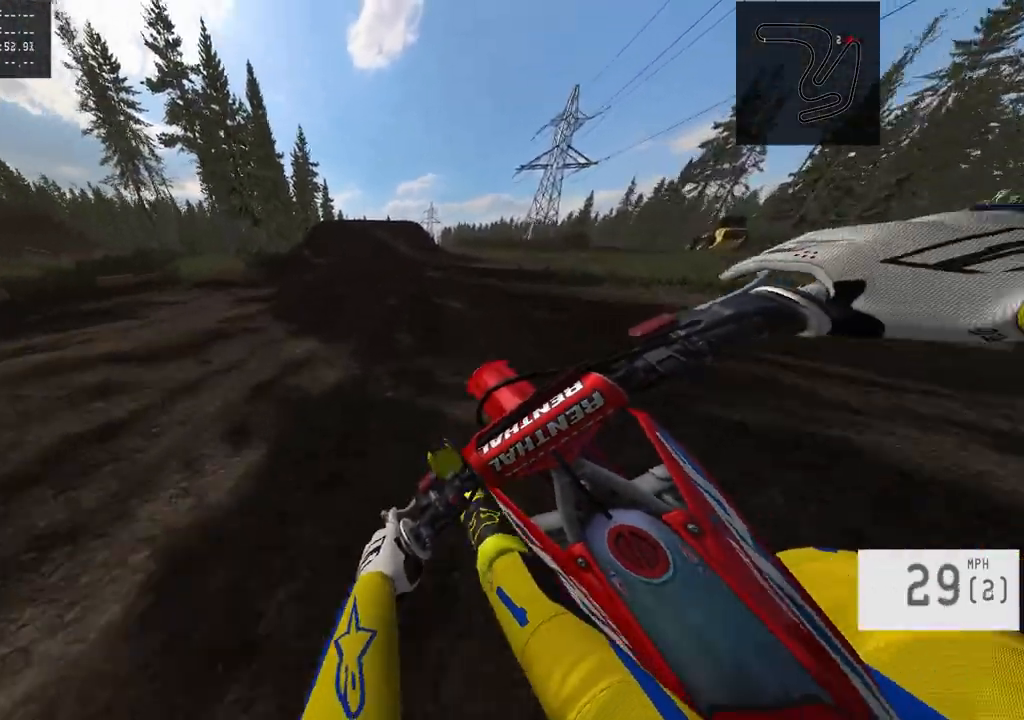
{"buttons": ["R2"], "left_stick": "center", "right_stick": "center", "events": [[67, "R2", "up"], [150, "R2", "down"]]}
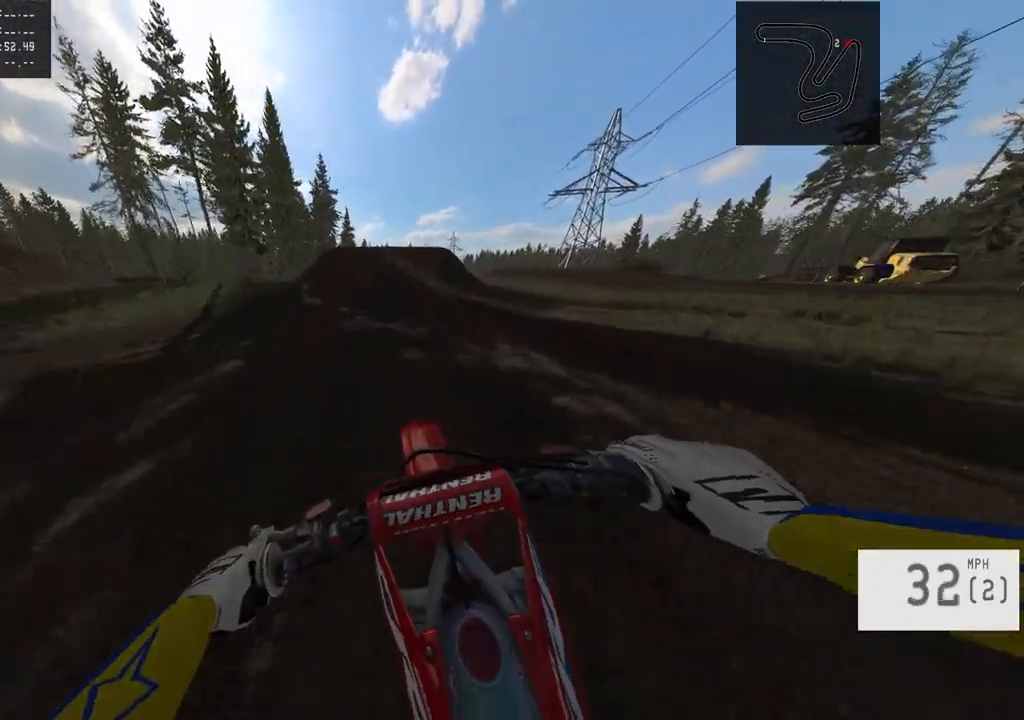
{"buttons": ["R2"], "left_stick": "center", "right_stick": "center", "events": []}
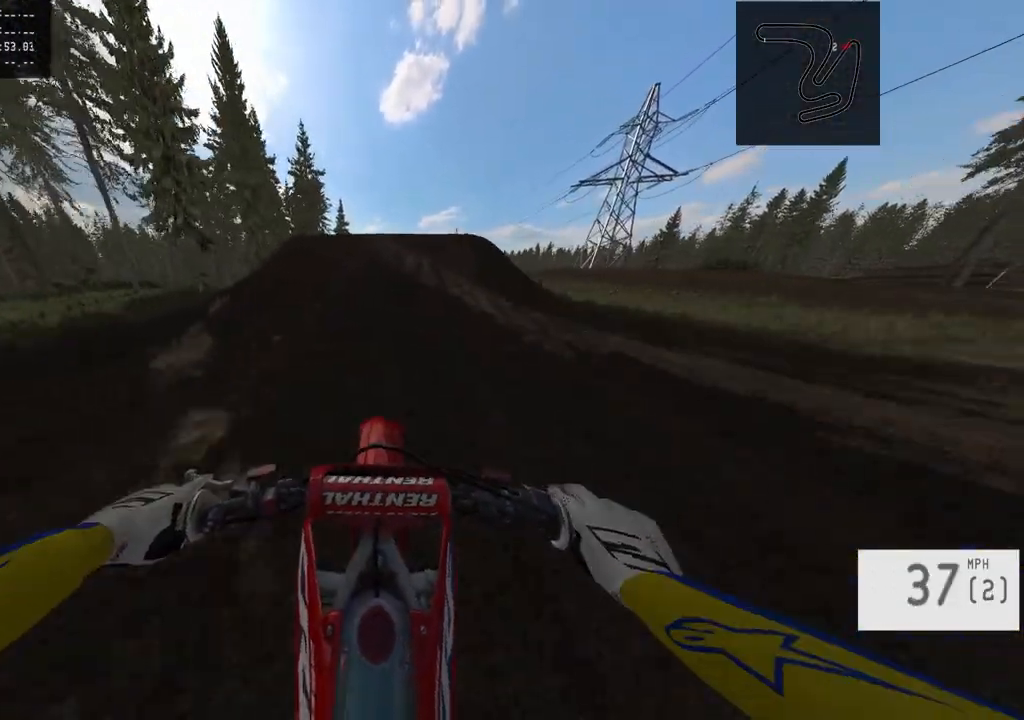
{"buttons": ["R2", "R3"], "left_stick": "center", "right_stick": "center", "events": [[433, "R3", "down"]]}
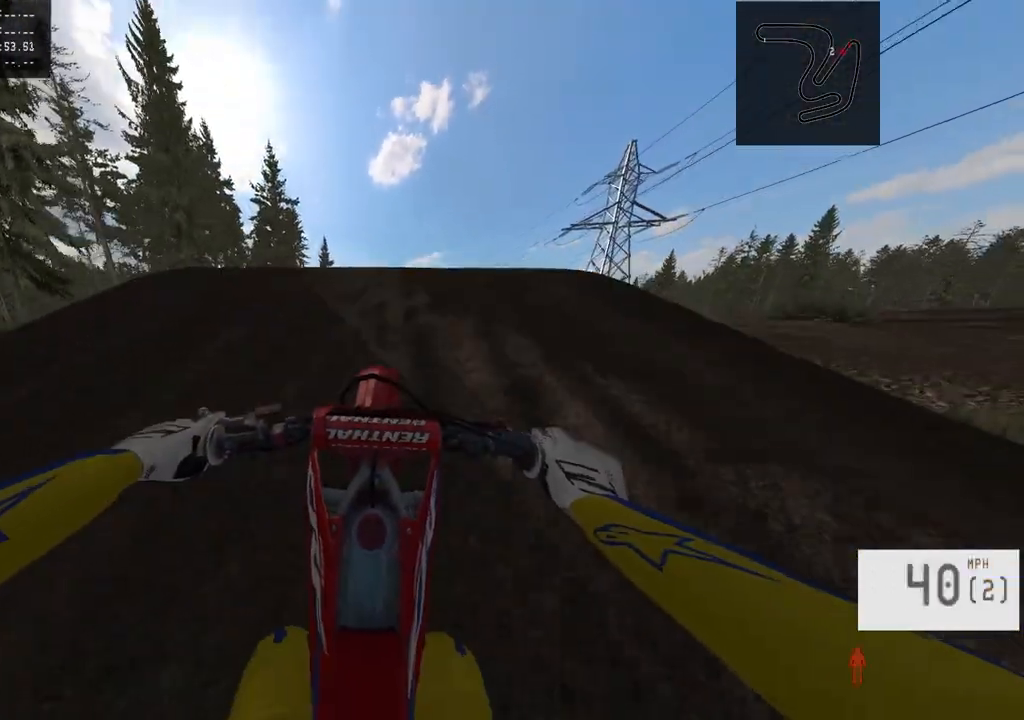
{"buttons": ["R2"], "left_stick": "center", "right_stick": "down", "events": [[50, "right_stick", "down"], [83, "R3", "up"]]}
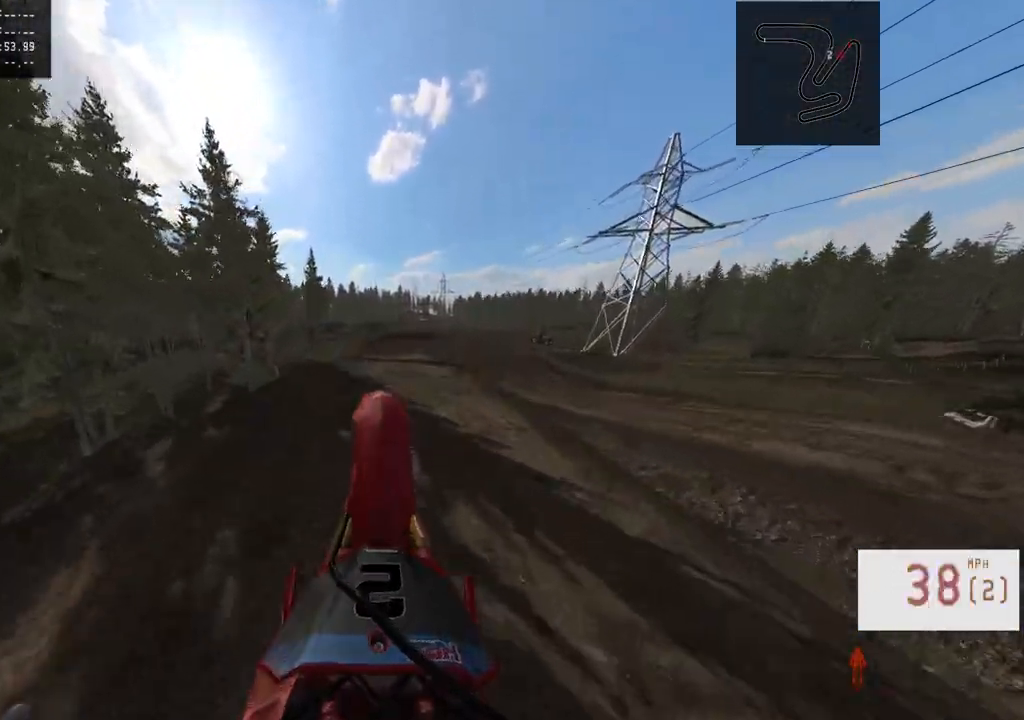
{"buttons": [], "left_stick": "center", "right_stick": "up", "events": [[167, "right_stick", "center"], [183, "R2", "up"], [217, "right_stick", "up"]]}
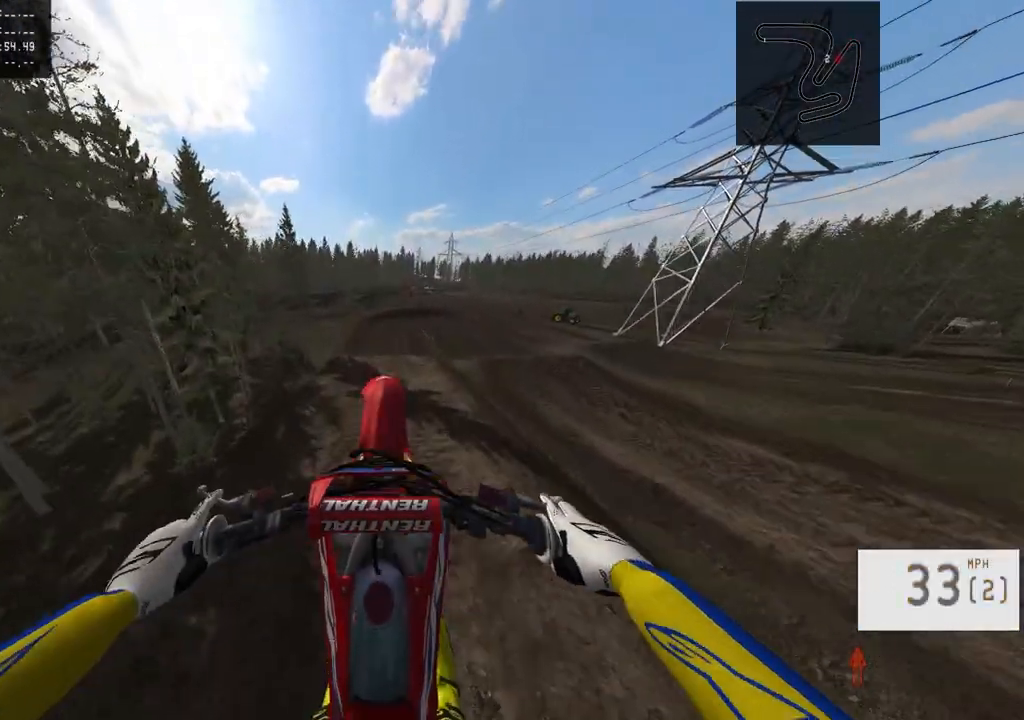
{"buttons": [], "left_stick": "center", "right_stick": "center", "events": [[317, "right_stick", "center"]]}
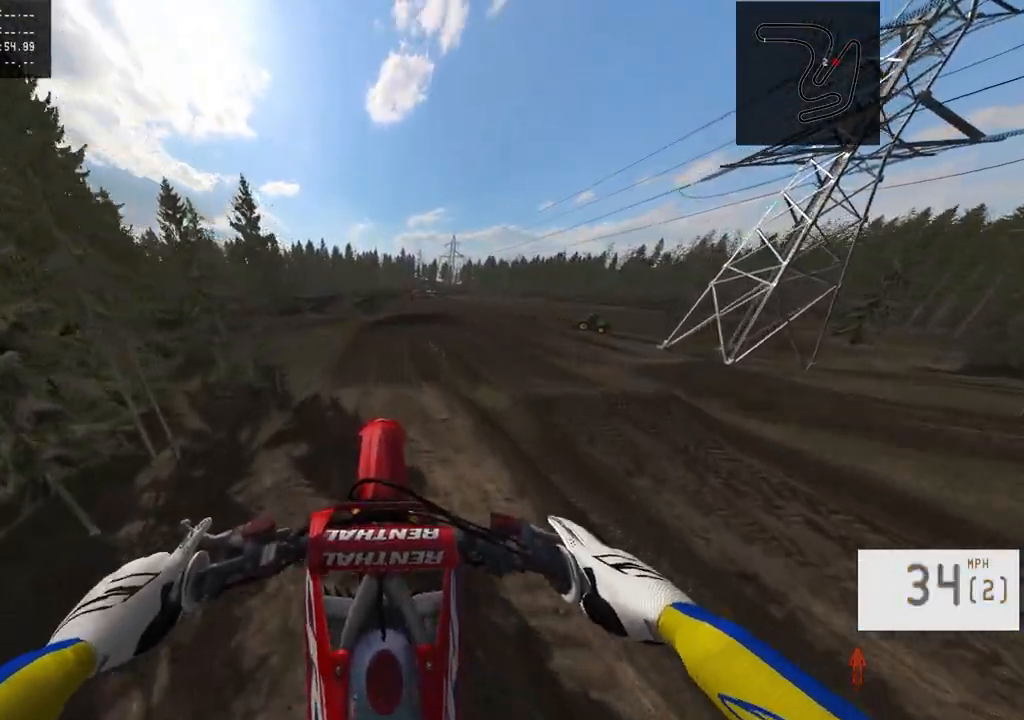
{"buttons": ["R2"], "left_stick": "center", "right_stick": "up", "events": [[383, "R2", "down"], [400, "right_stick", "up"]]}
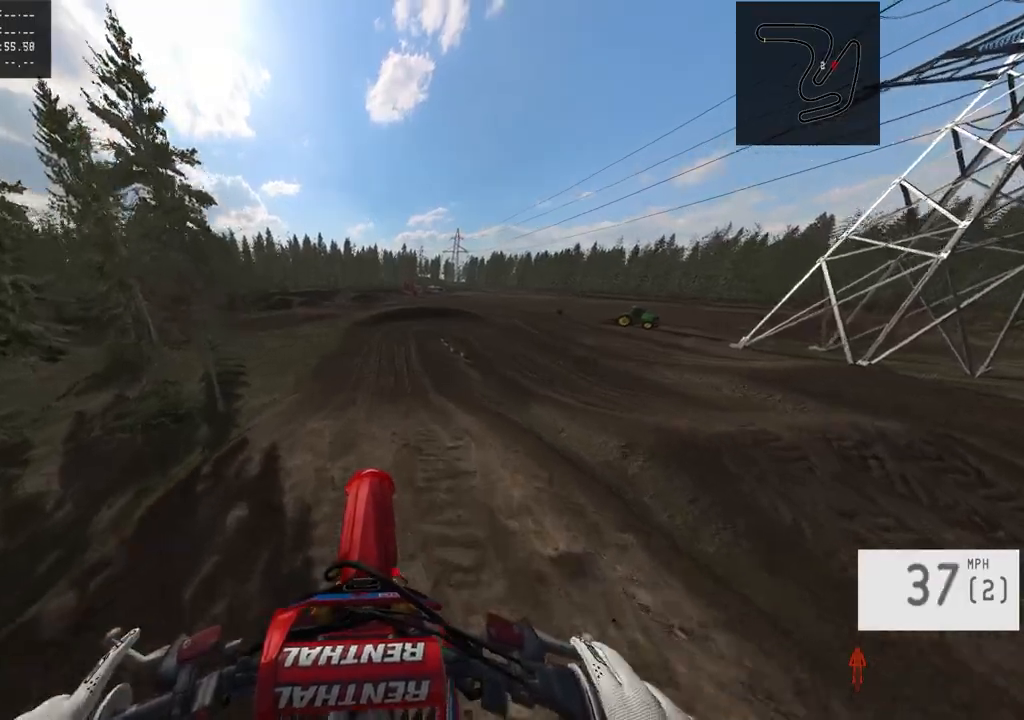
{"buttons": ["R2"], "left_stick": "center", "right_stick": "up", "events": []}
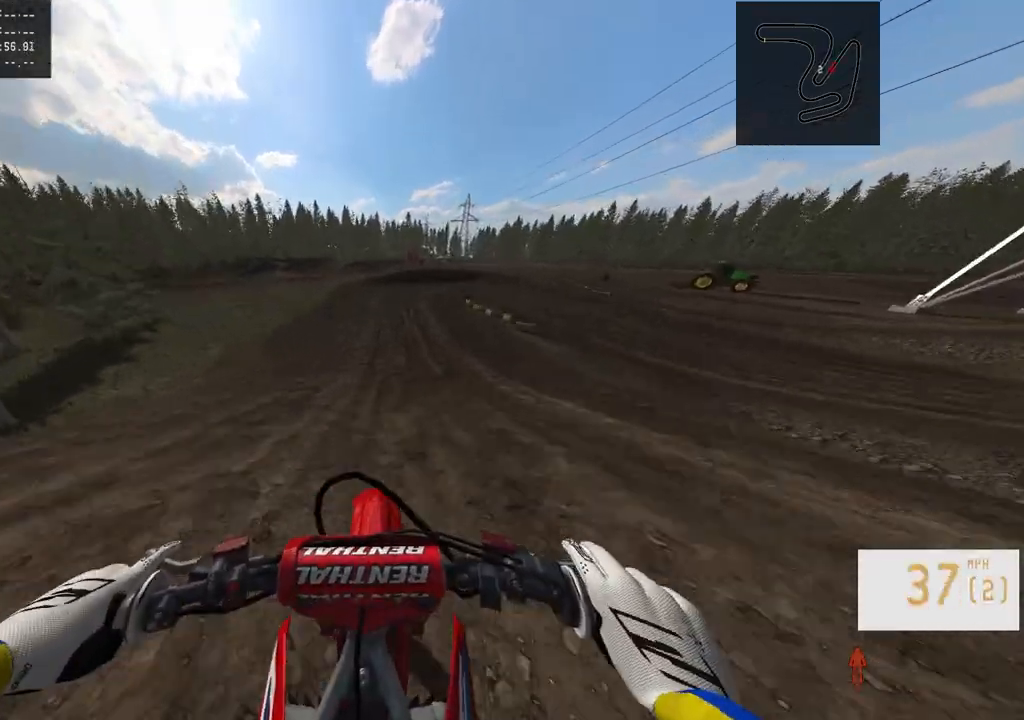
{"buttons": [], "left_stick": "center", "right_stick": "center", "events": [[117, "right_stick", "center"], [167, "right_stick", "down"], [417, "R2", "up"], [467, "right_stick", "center"]]}
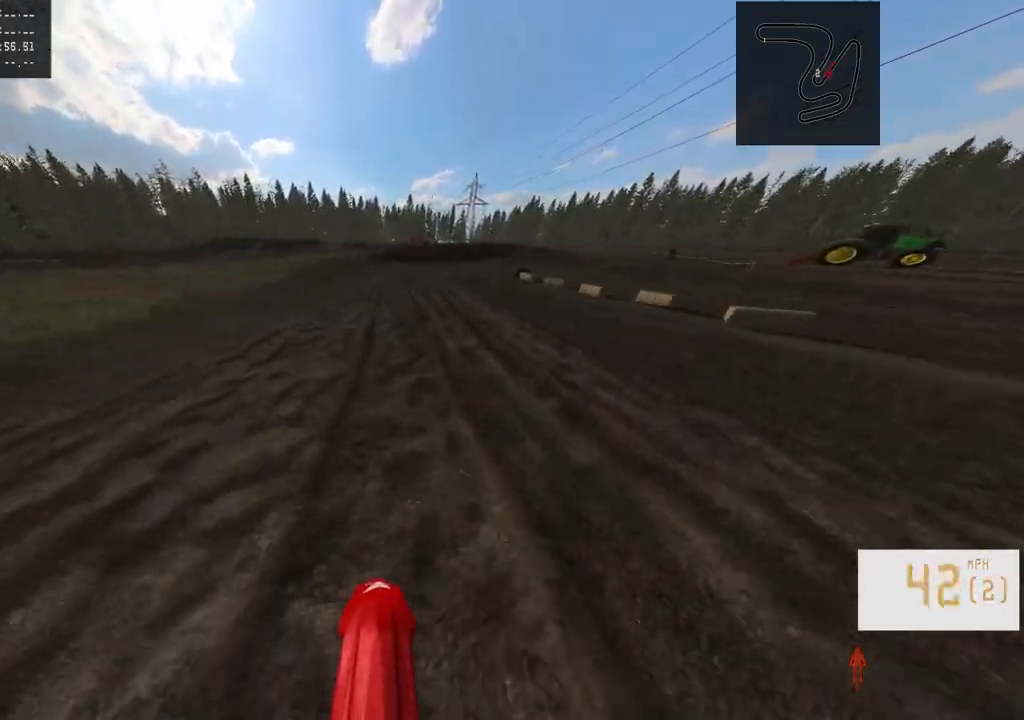
{"buttons": ["R2"], "left_stick": "right", "right_stick": "center", "events": [[67, "R3", "down"], [183, "R3", "up"], [267, "R2", "down"], [317, "left_stick", "right"], [350, "L2", "down"], [483, "L2", "up"]]}
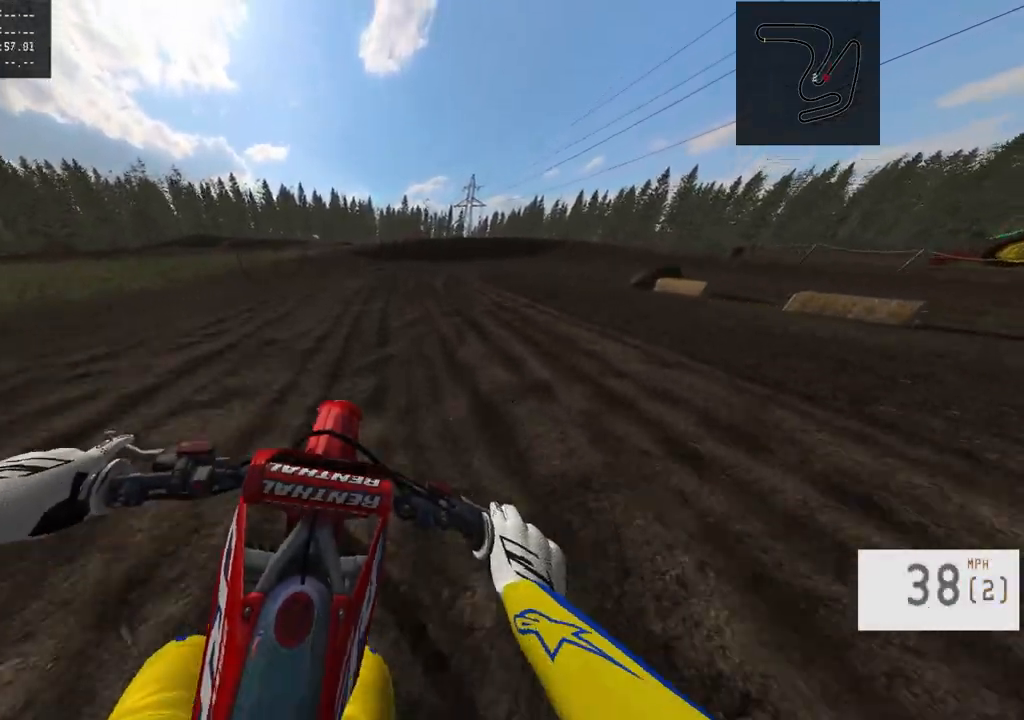
{"buttons": ["R2"], "left_stick": "right", "right_stick": "center", "events": [[67, "left_stick", "center"], [267, "R2", "up"], [267, "left_stick", "right"], [433, "R2", "down"]]}
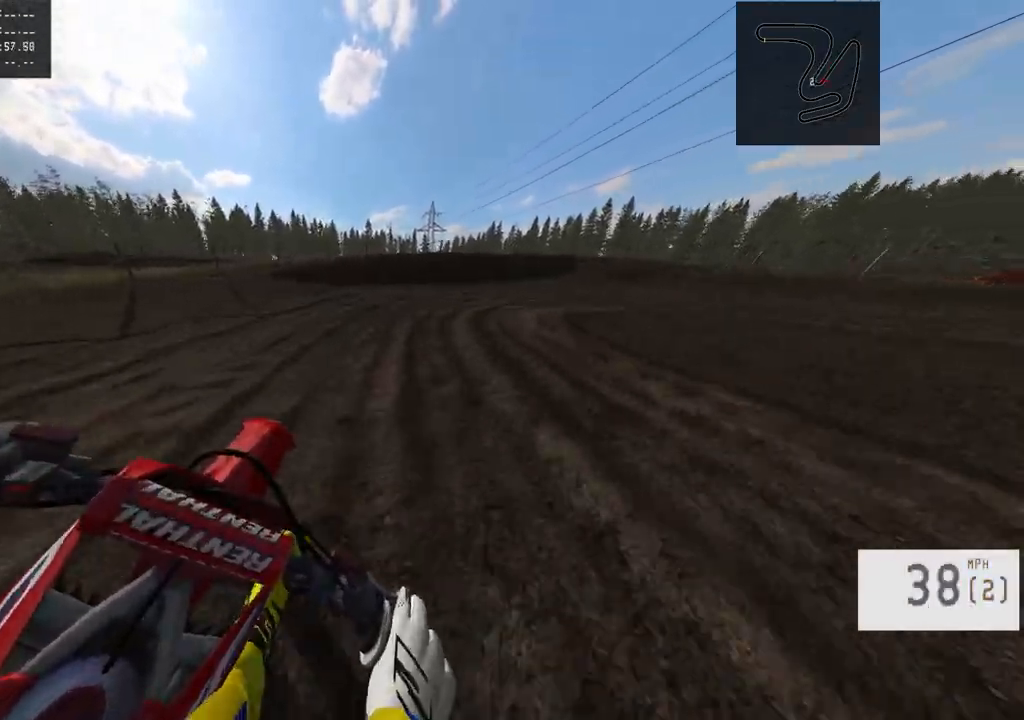
{"buttons": [], "left_stick": "right", "right_stick": "center", "events": [[317, "R2", "up"]]}
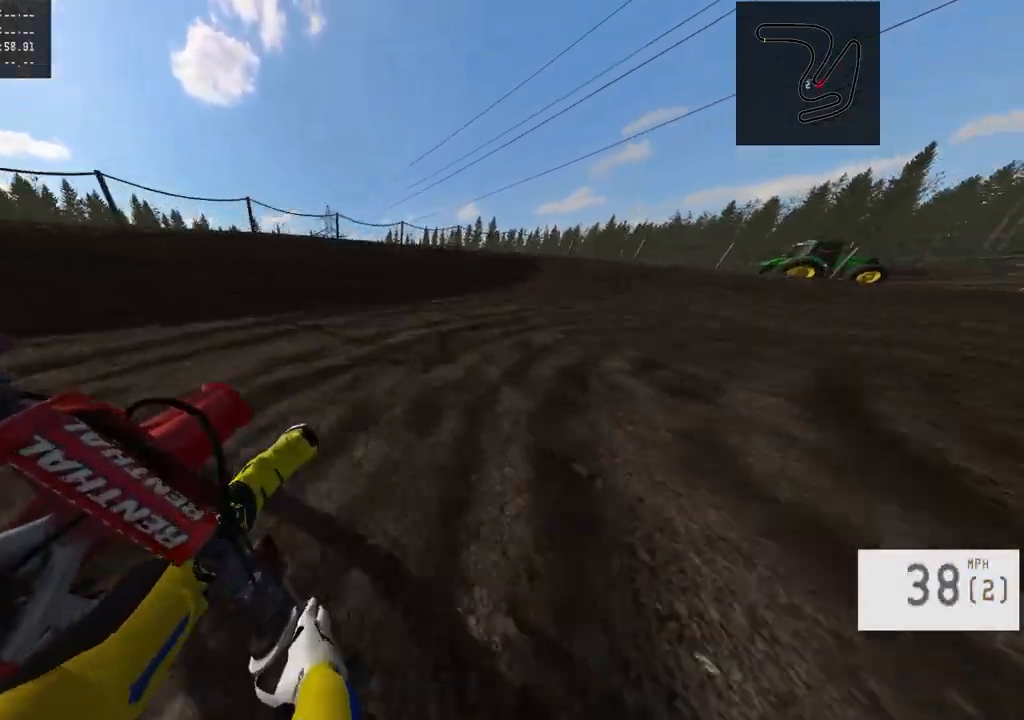
{"buttons": ["L1"], "left_stick": "right", "right_stick": "center", "events": [[17, "L2", "down"], [200, "L2", "up"], [267, "L2", "down"], [300, "L1", "down"], [400, "L1", "up"], [400, "L2", "up"], [483, "L1", "down"]]}
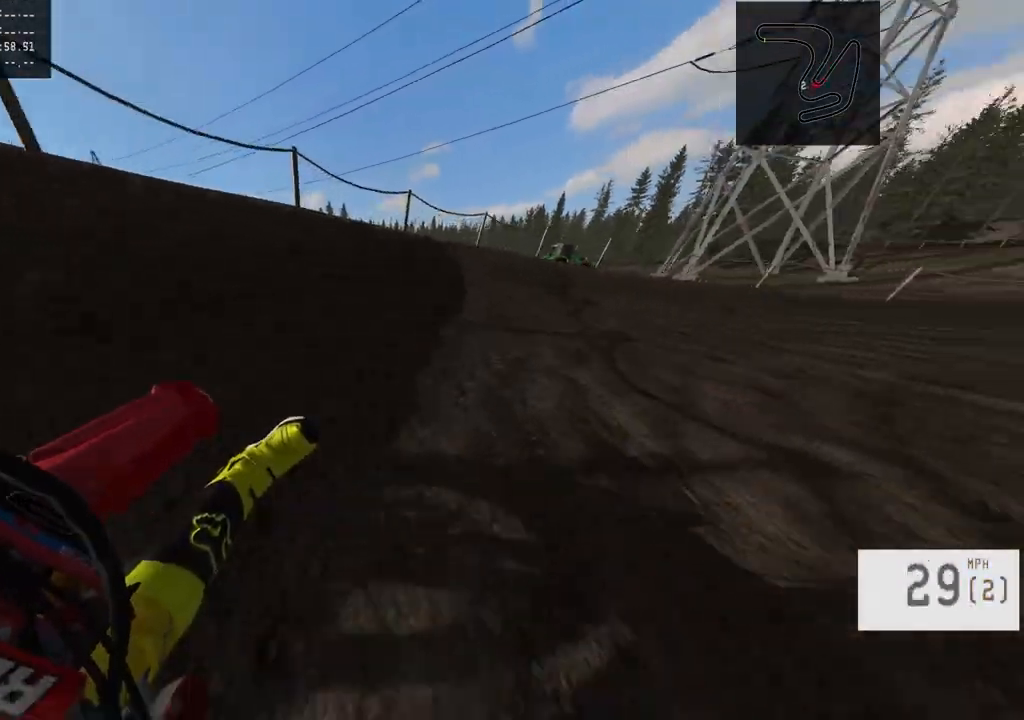
{"buttons": ["R2"], "left_stick": "right", "right_stick": "center", "events": [[133, "L1", "up"], [167, "R2", "down"], [300, "R2", "up"], [383, "R2", "down"]]}
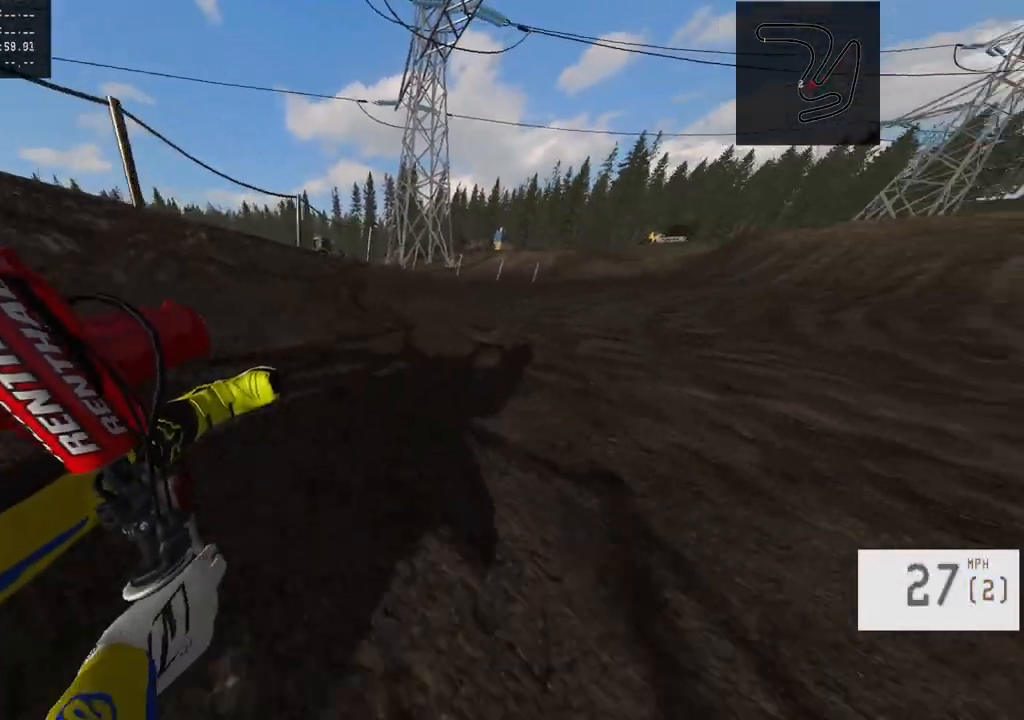
{"buttons": ["R2"], "left_stick": "center", "right_stick": "center", "events": [[467, "left_stick", "center"]]}
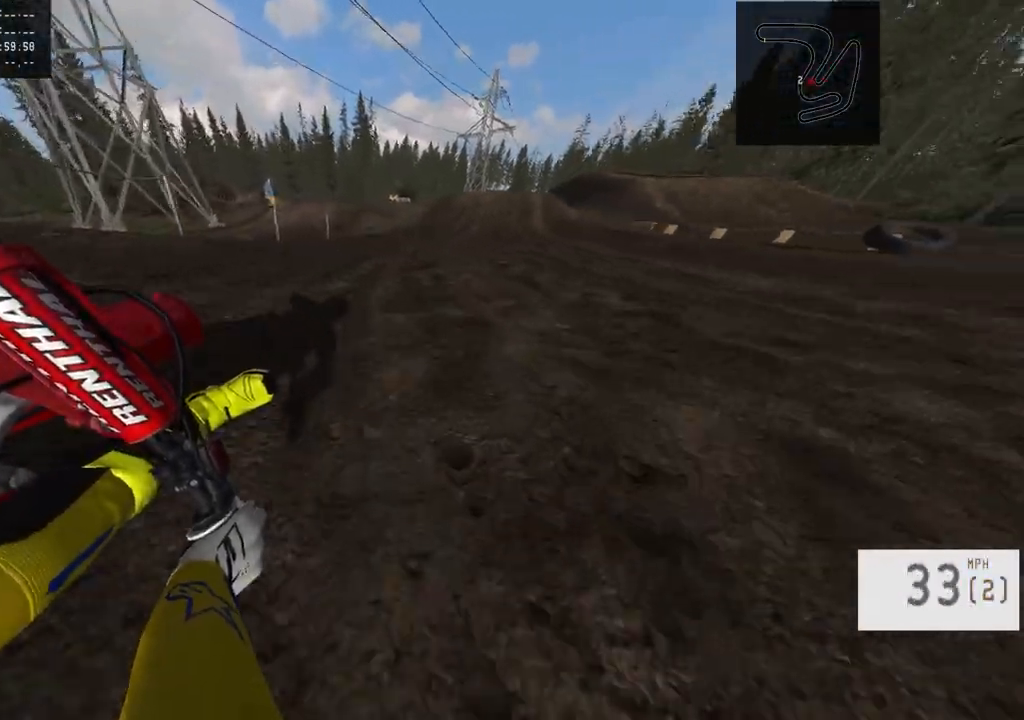
{"buttons": ["R2"], "left_stick": "center", "right_stick": "center", "events": [[333, "left_stick", "up-left"], [483, "left_stick", "center"]]}
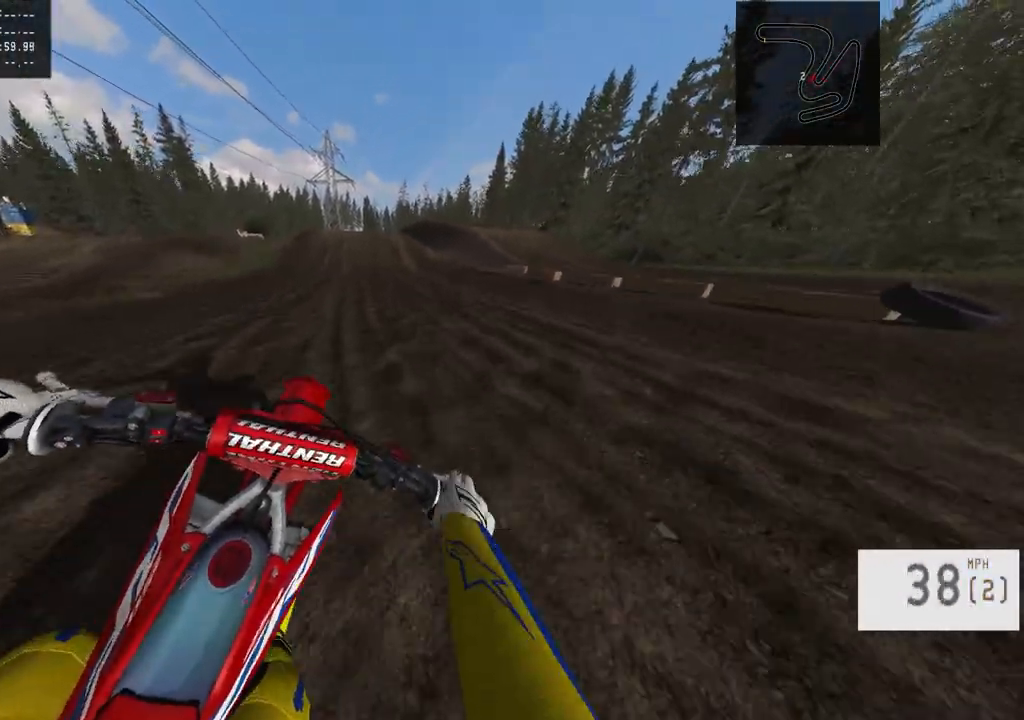
{"buttons": ["R2"], "left_stick": "center", "right_stick": "center", "events": [[233, "left_stick", "left"], [467, "left_stick", "center"]]}
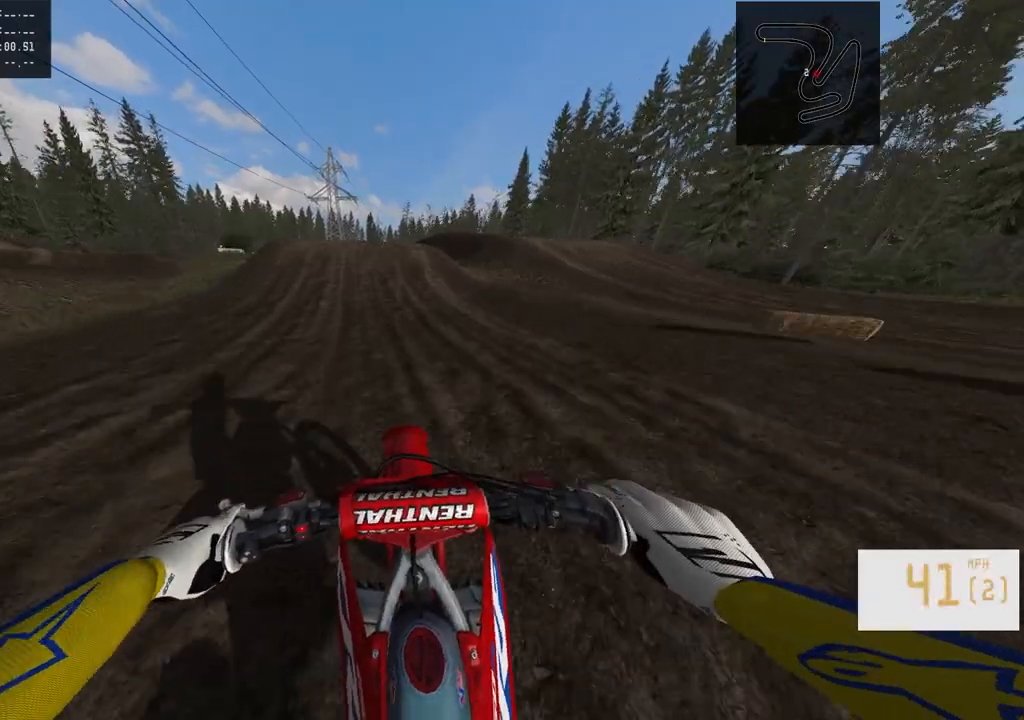
{"buttons": ["R2"], "left_stick": "center", "right_stick": "down", "events": [[133, "R3", "down"], [133, "left_stick", "left"], [250, "R3", "up"], [250, "left_stick", "center"], [367, "left_stick", "left"], [400, "right_stick", "down"], [500, "left_stick", "center"]]}
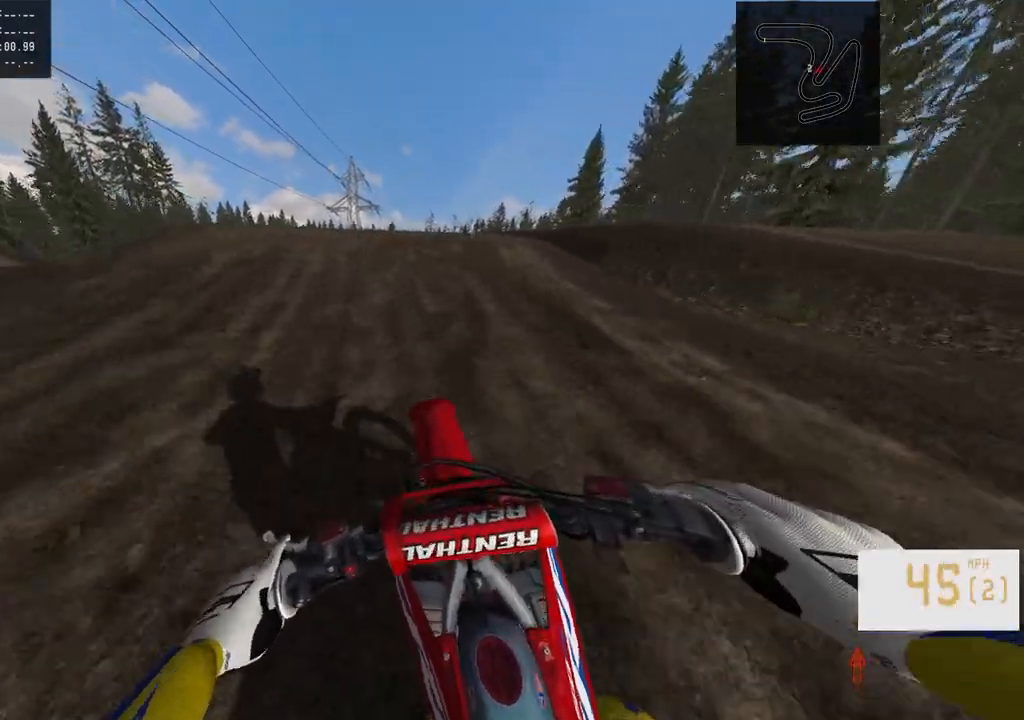
{"buttons": ["R2"], "left_stick": "center", "right_stick": "center", "events": [[283, "left_stick", "right"], [467, "left_stick", "center"], [483, "right_stick", "center"]]}
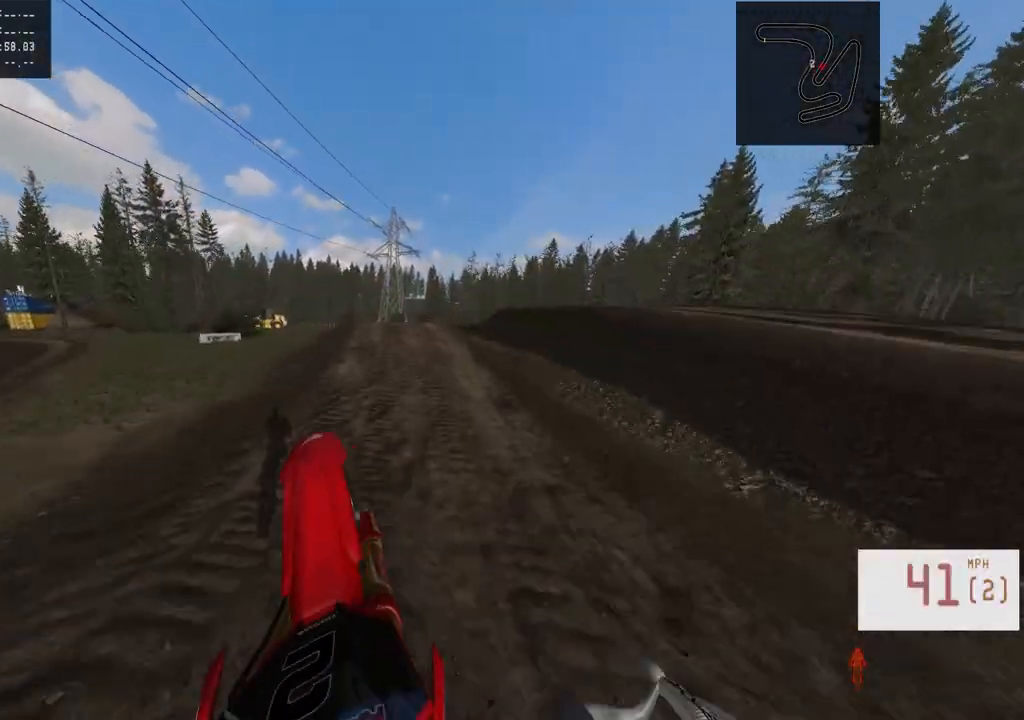
{"buttons": [], "left_stick": "center", "right_stick": "center", "events": [[83, "right_stick", "up"], [117, "left_stick", "left"], [250, "R2", "up"], [333, "right_stick", "center"], [483, "left_stick", "center"]]}
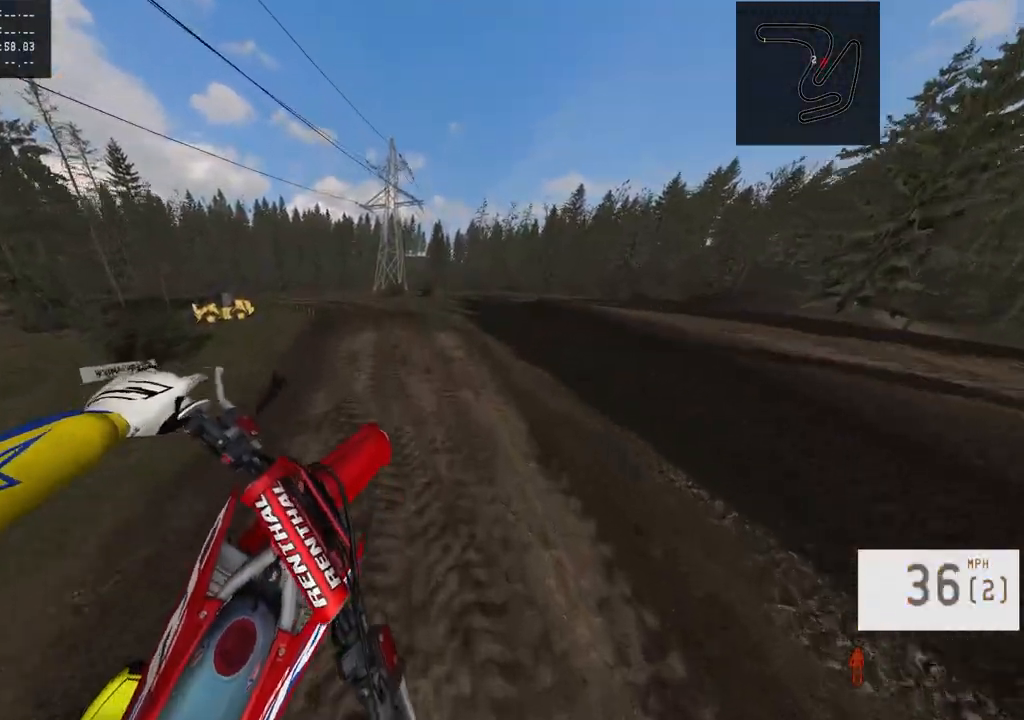
{"buttons": [], "left_stick": "left", "right_stick": "center", "events": [[300, "left_stick", "left"]]}
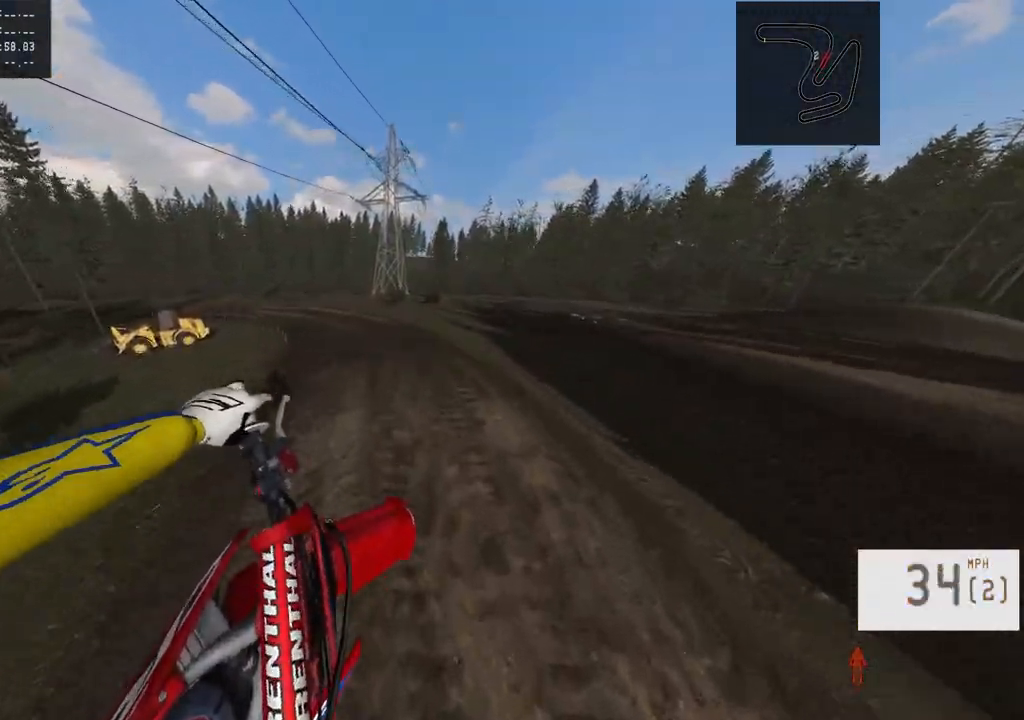
{"buttons": [], "left_stick": "center", "right_stick": "down", "events": [[200, "left_stick", "center"], [417, "right_stick", "down"]]}
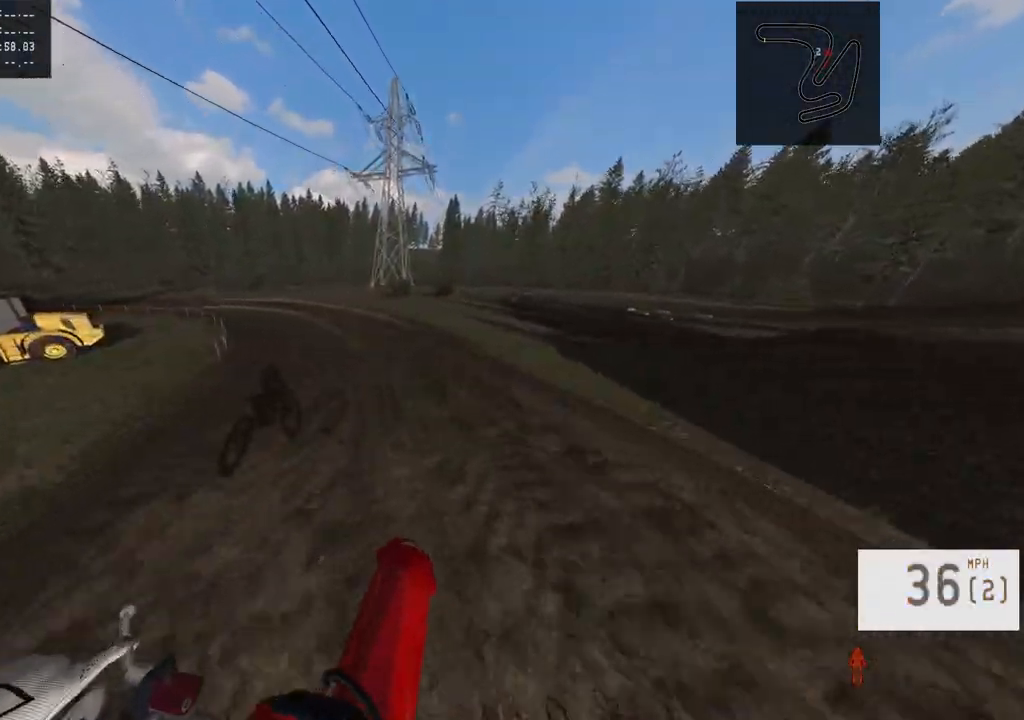
{"buttons": [], "left_stick": "center", "right_stick": "center", "events": [[117, "R3", "down"], [117, "right_stick", "center"], [183, "R2", "down"], [250, "R3", "up"], [483, "R2", "up"]]}
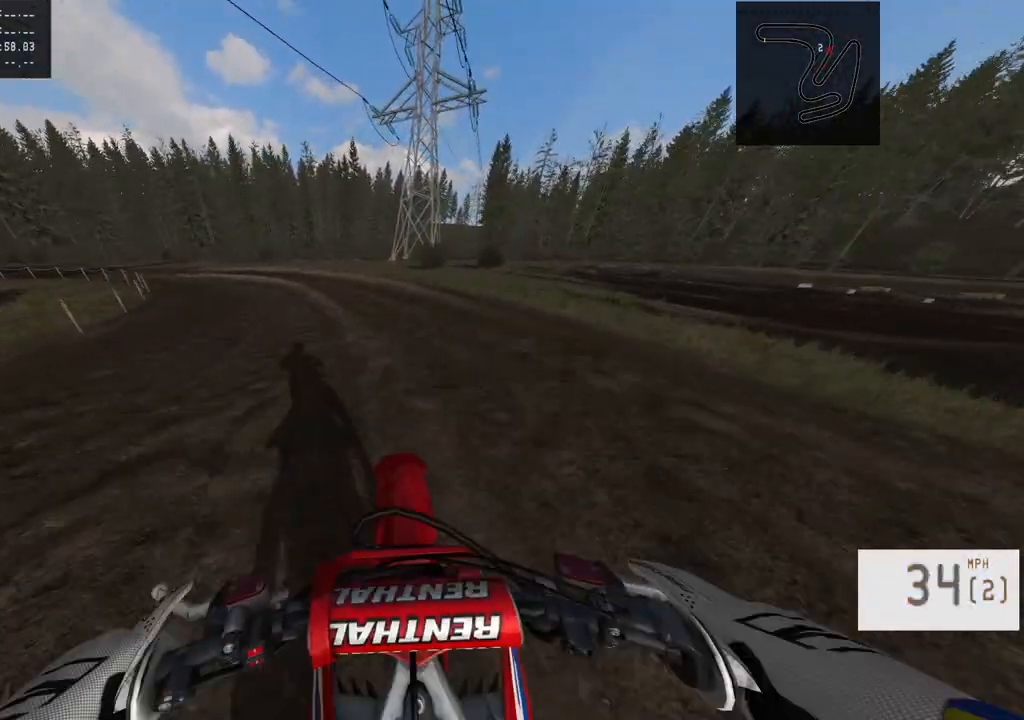
{"buttons": ["R2"], "left_stick": "left", "right_stick": "center", "events": [[200, "R2", "down"], [200, "left_stick", "left"]]}
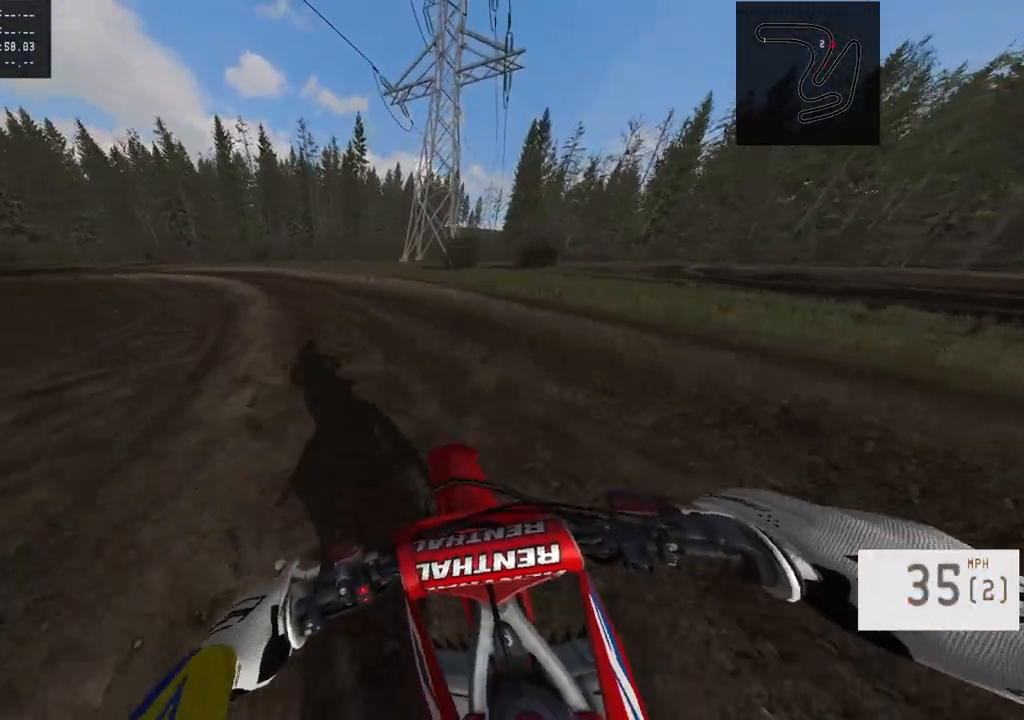
{"buttons": ["R2"], "left_stick": "left", "right_stick": "center", "events": []}